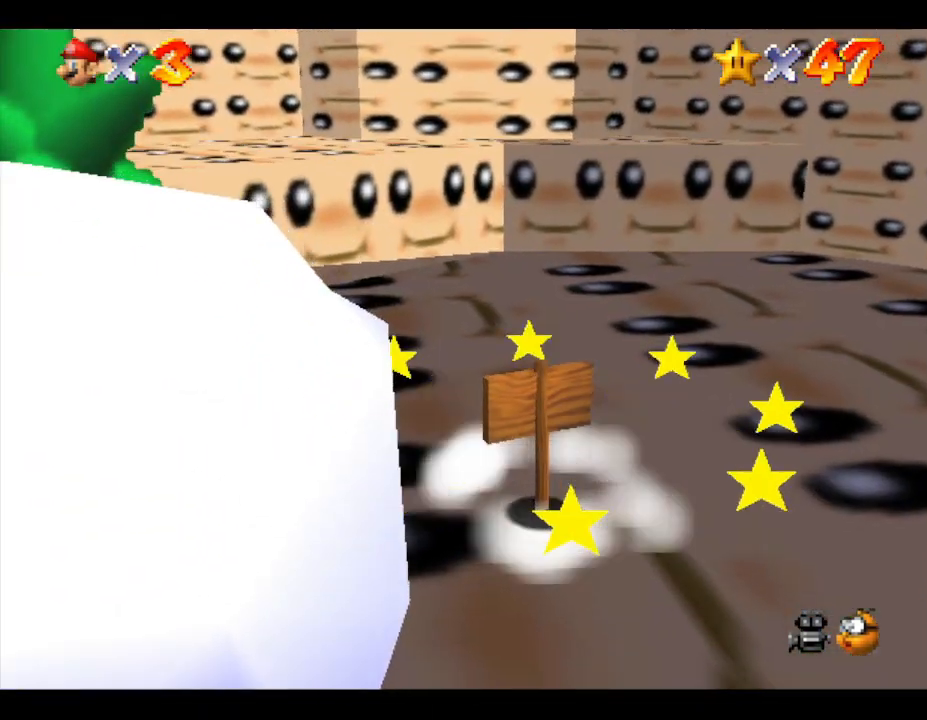
Gameplay with a controller (Nintendo layout); each line is a JSON object with the inputs held at the frame after it. "events" lists button and stick changes between this image and that frame as [ms after this image, input, new state], when the widget could be followed in between. Not read: L3 R3.
{"buttons": ["A", "Z"], "left_stick": "left", "events": [[67, "A", "up"], [150, "A", "down"], [250, "A", "up"], [283, "A", "down"], [283, "left_stick", "down-left"], [433, "A", "up"], [433, "Z", "down"], [467, "left_stick", "left"], [500, "A", "down"]]}
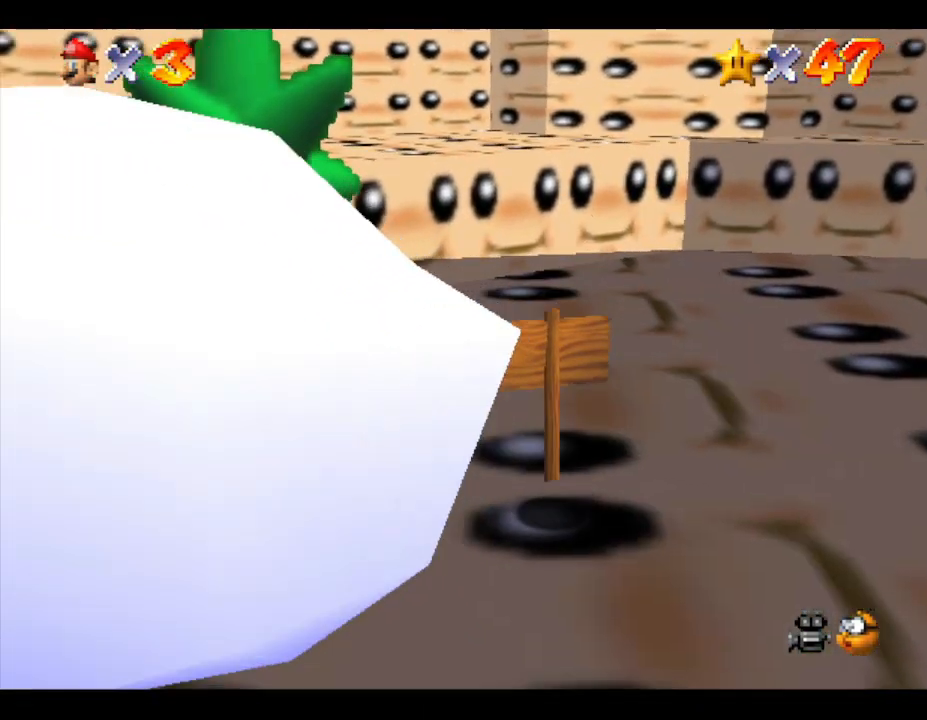
{"buttons": ["A"], "left_stick": "left", "events": [[83, "Z", "up"], [117, "A", "up"], [117, "Z", "down"], [150, "A", "down"], [217, "Z", "up"], [233, "A", "up"], [300, "A", "down"], [417, "A", "up"], [467, "A", "down"]]}
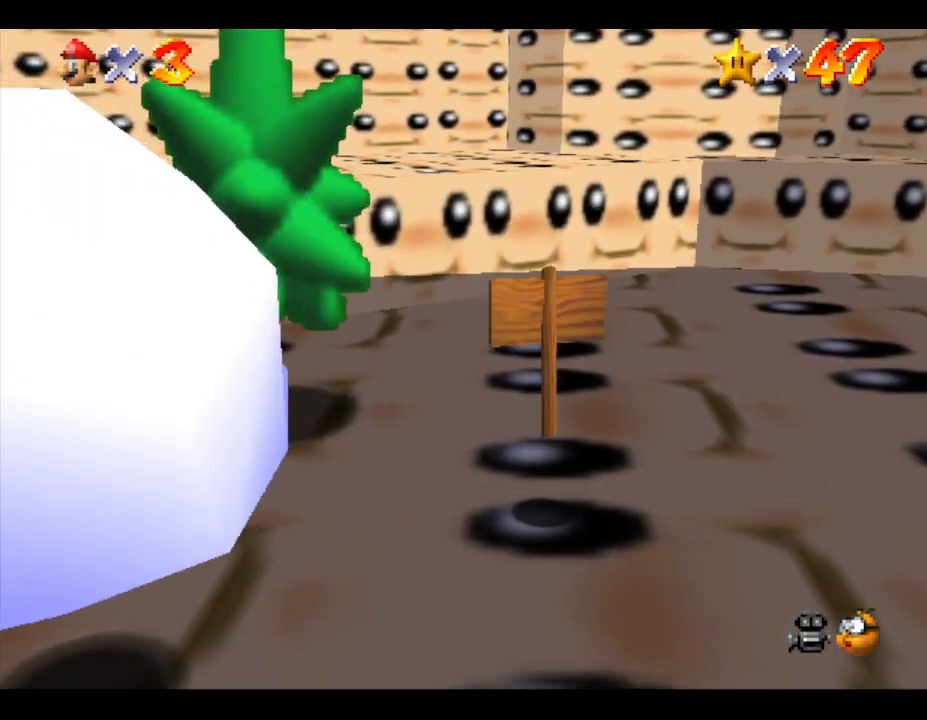
{"buttons": [], "left_stick": "left", "events": [[33, "A", "up"]]}
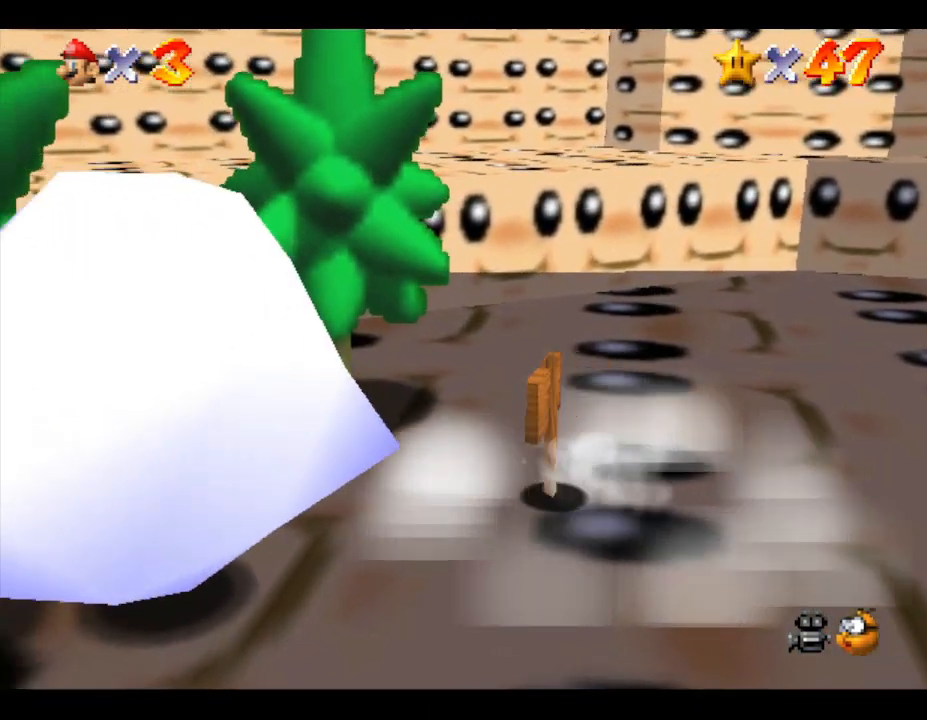
{"buttons": ["A"], "left_stick": "center", "events": [[133, "Z", "down"], [167, "A", "down"], [200, "A", "up"], [200, "Z", "up"], [250, "left_stick", "center"], [317, "A", "down"], [317, "Z", "down"], [367, "A", "up"], [433, "A", "down"], [500, "Z", "up"]]}
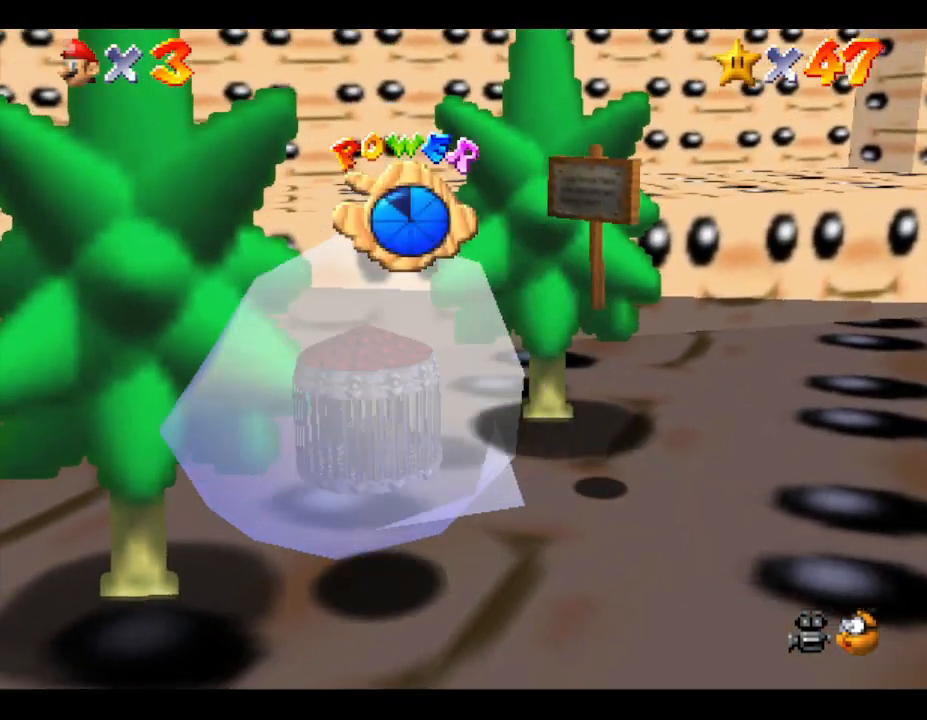
{"buttons": [], "left_stick": "down-left", "events": [[67, "A", "up"], [300, "left_stick", "down-left"]]}
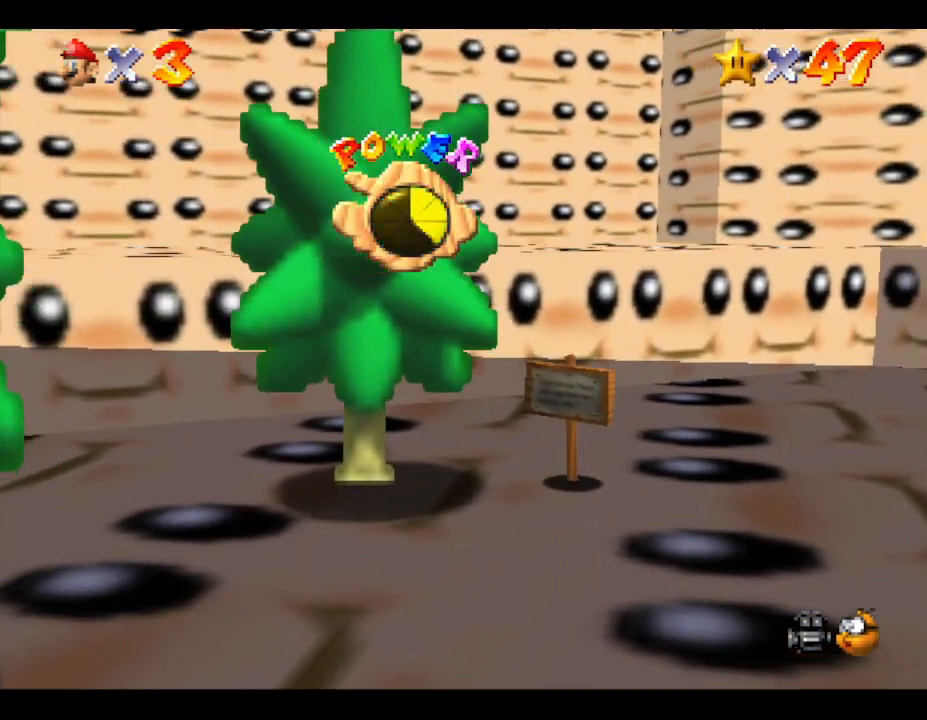
{"buttons": [], "left_stick": "down-left", "events": []}
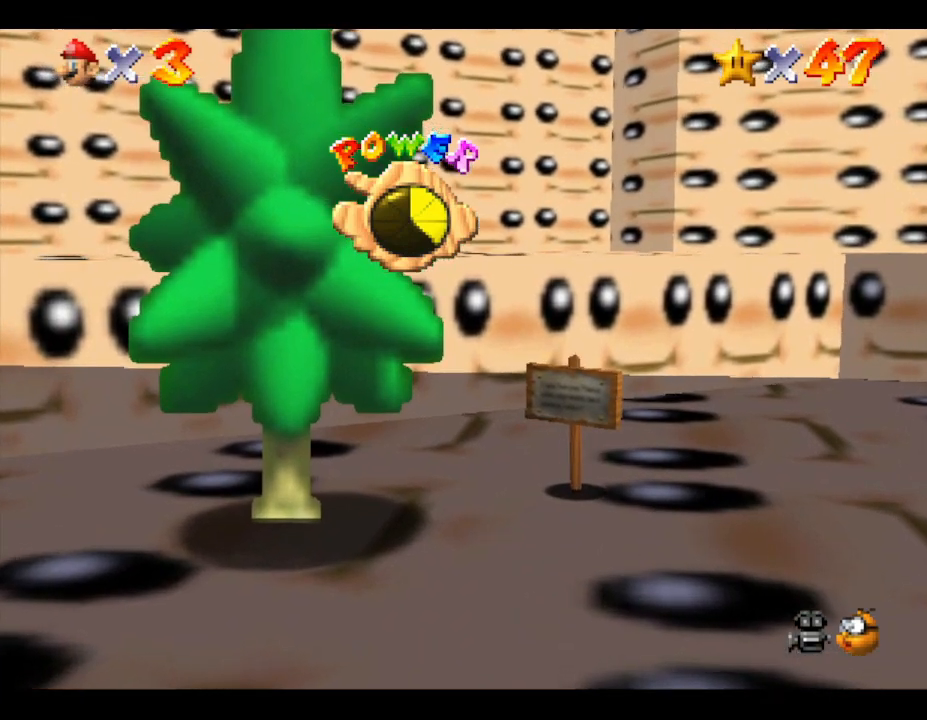
{"buttons": [], "left_stick": "down-left", "events": []}
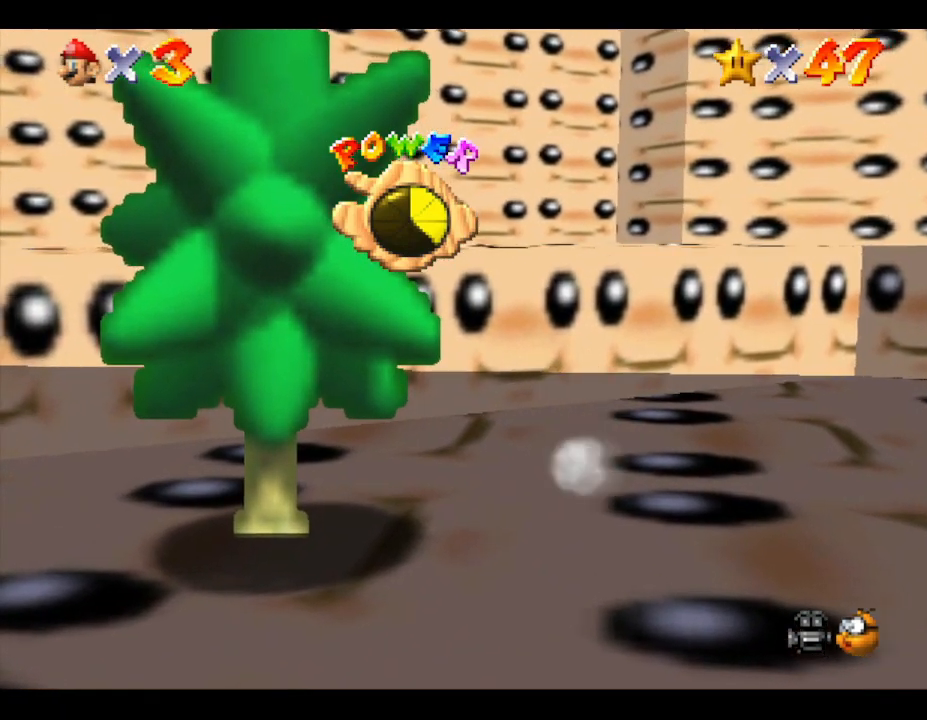
{"buttons": [], "left_stick": "down", "events": [[350, "left_stick", "down"]]}
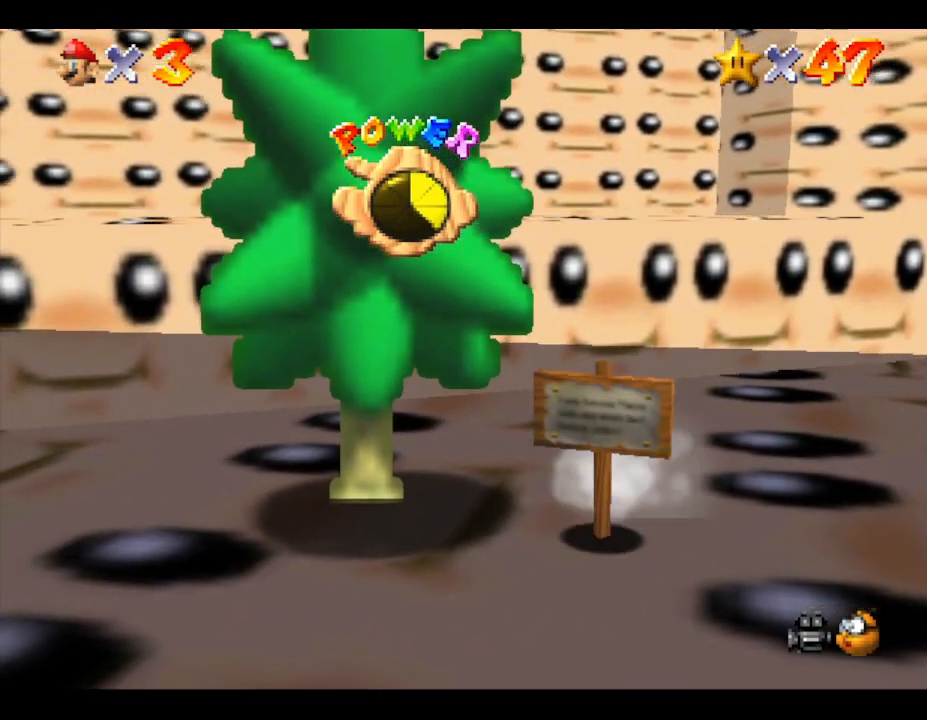
{"buttons": ["A"], "left_stick": "center", "events": [[433, "A", "down"], [467, "left_stick", "center"]]}
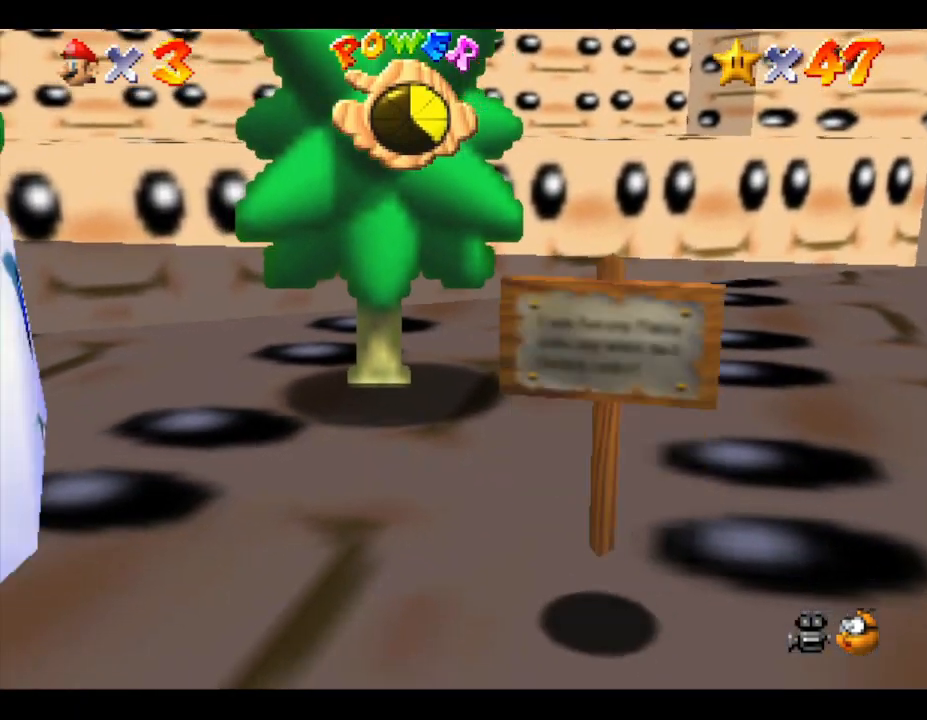
{"buttons": ["A", "Z"], "left_stick": "center", "events": [[50, "Z", "down"], [117, "A", "up"], [150, "Z", "up"], [250, "Z", "down"], [267, "A", "down"], [300, "Z", "up"], [350, "A", "up"], [350, "Z", "down"], [450, "A", "down"], [483, "Z", "up"], [500, "Z", "down"]]}
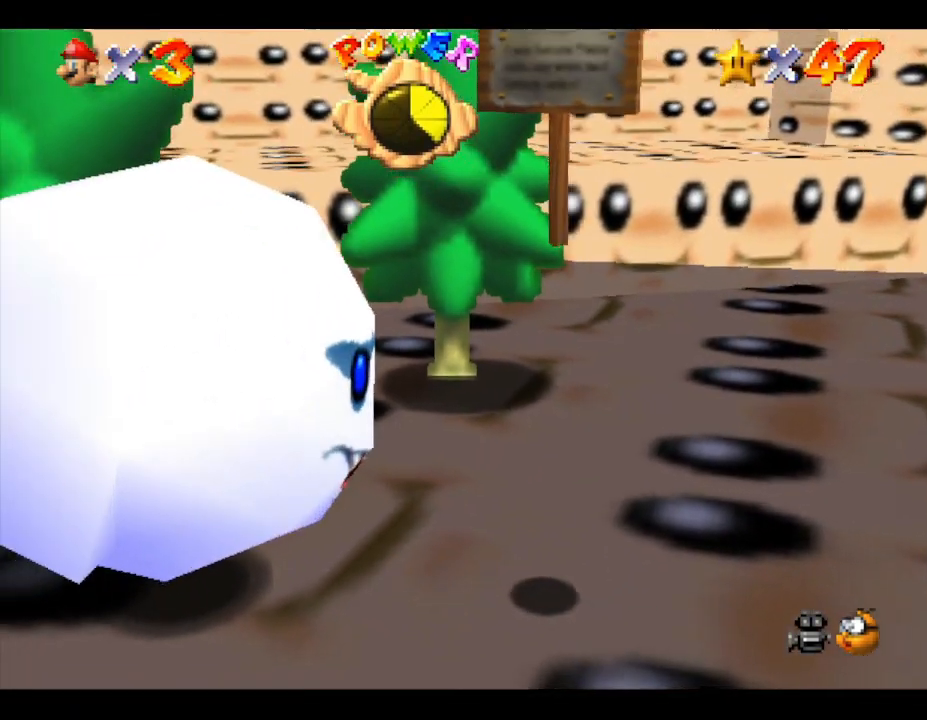
{"buttons": [], "left_stick": "center", "events": [[67, "A", "up"], [133, "A", "down"], [133, "Z", "up"], [233, "A", "up"]]}
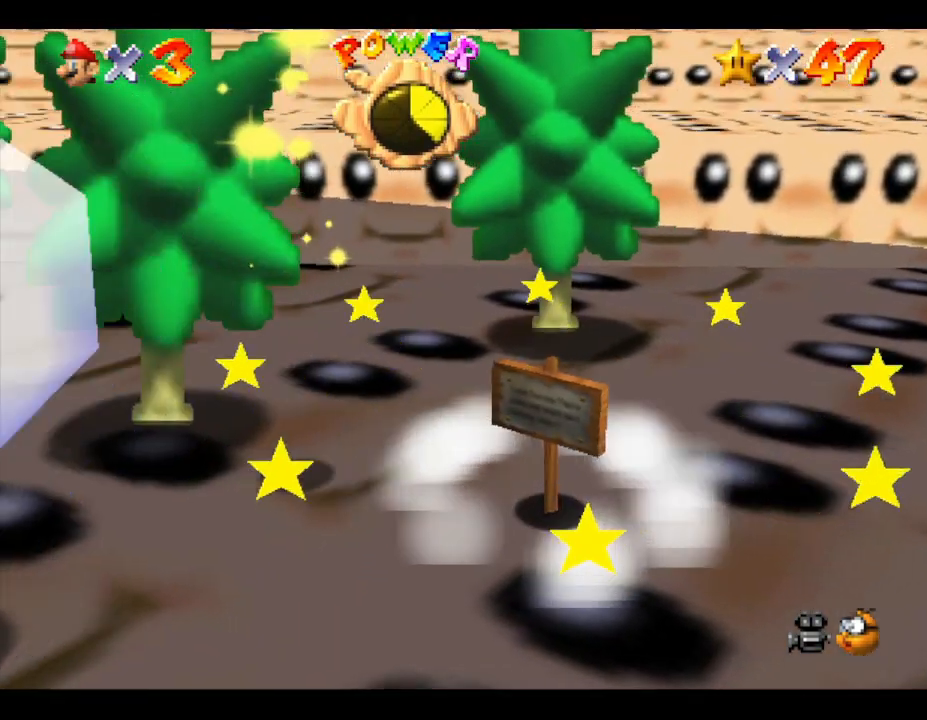
{"buttons": [], "left_stick": "up", "events": [[200, "left_stick", "left"], [367, "left_stick", "up-left"], [483, "left_stick", "up"]]}
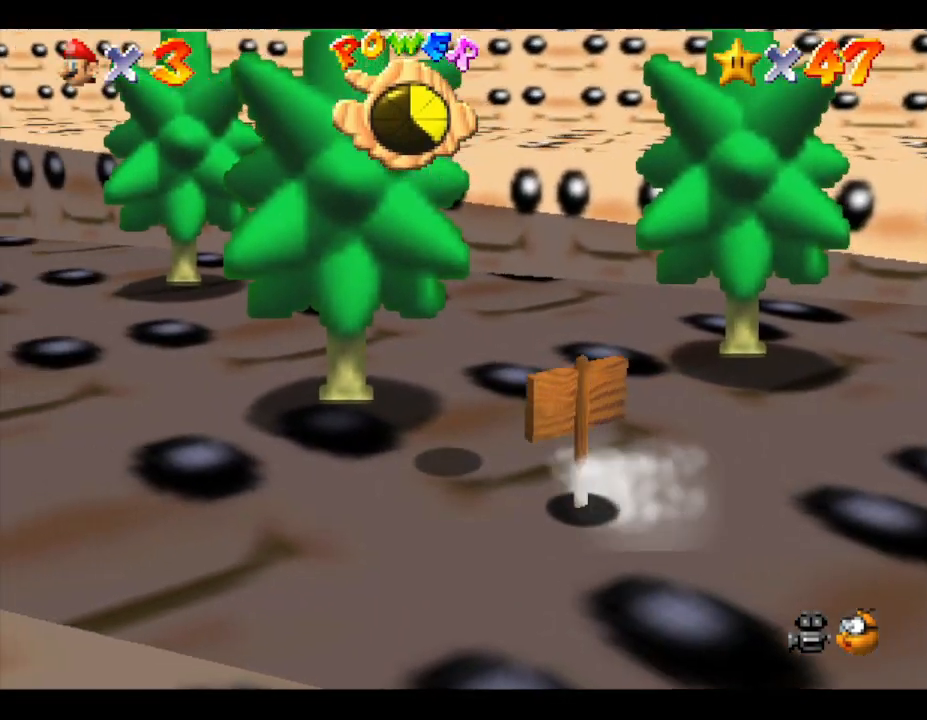
{"buttons": [], "left_stick": "down-left", "events": [[117, "left_stick", "center"], [433, "left_stick", "down-left"]]}
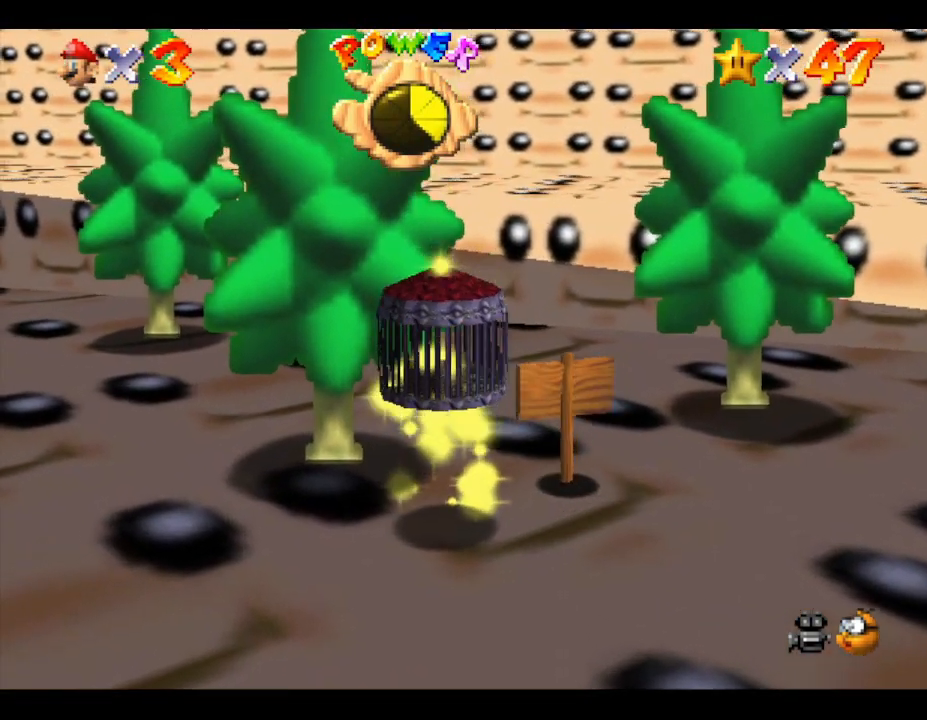
{"buttons": [], "left_stick": "down", "events": [[83, "left_stick", "center"], [500, "left_stick", "down"]]}
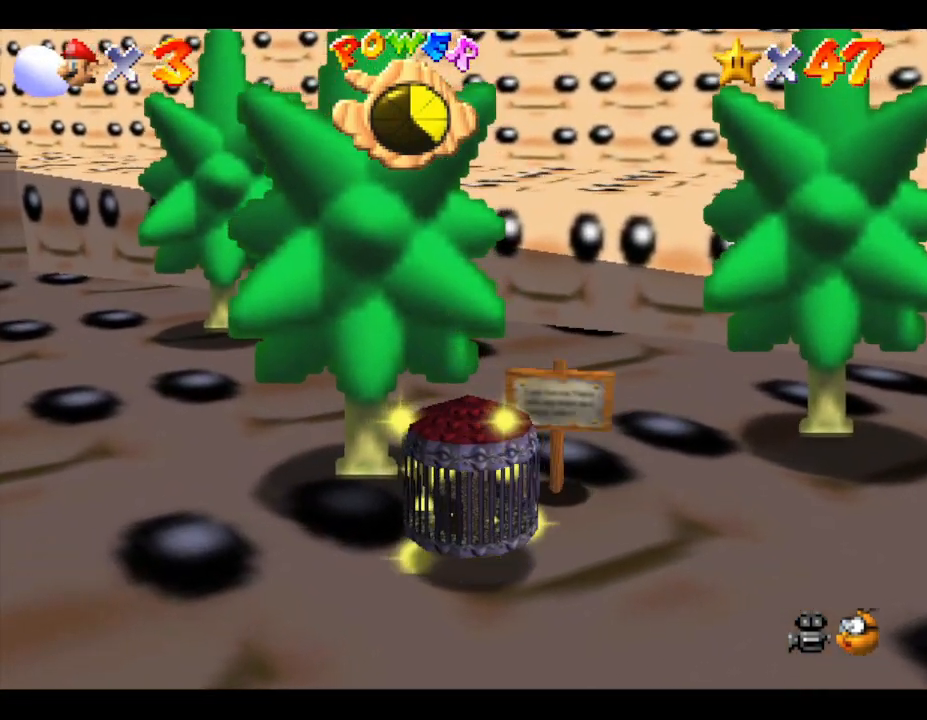
{"buttons": [], "left_stick": "center", "events": [[450, "left_stick", "center"]]}
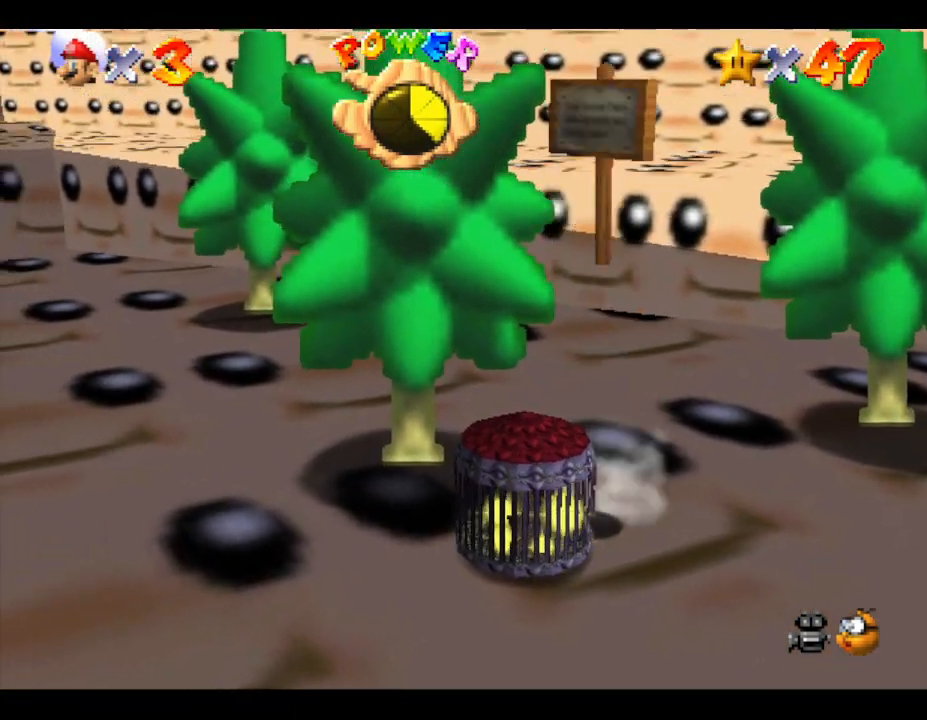
{"buttons": [], "left_stick": "center", "events": [[100, "left_stick", "left"], [217, "left_stick", "center"]]}
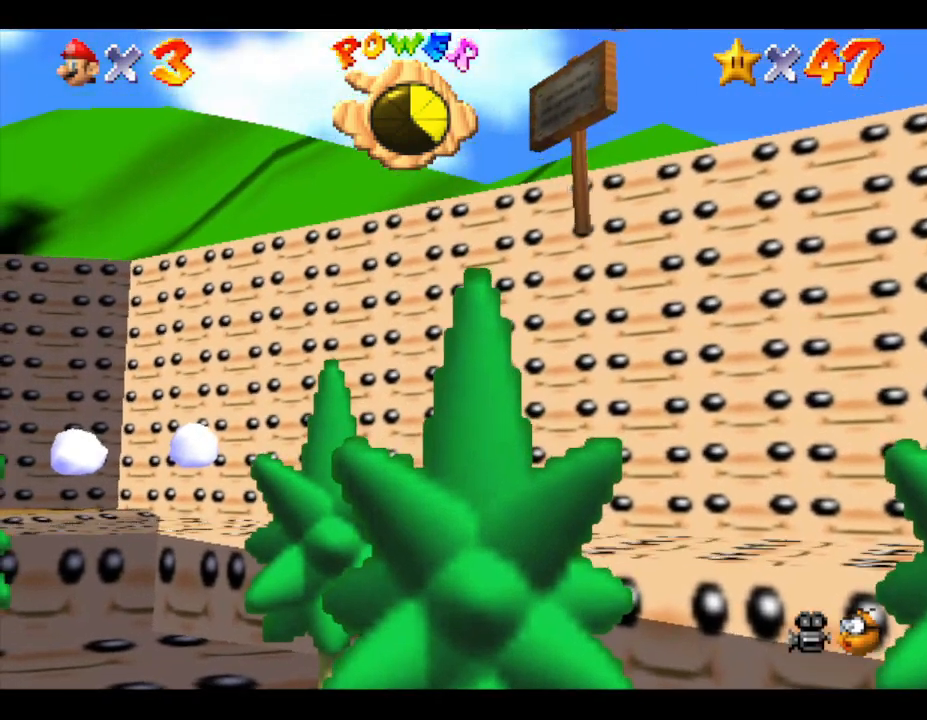
{"buttons": [], "left_stick": "center", "events": []}
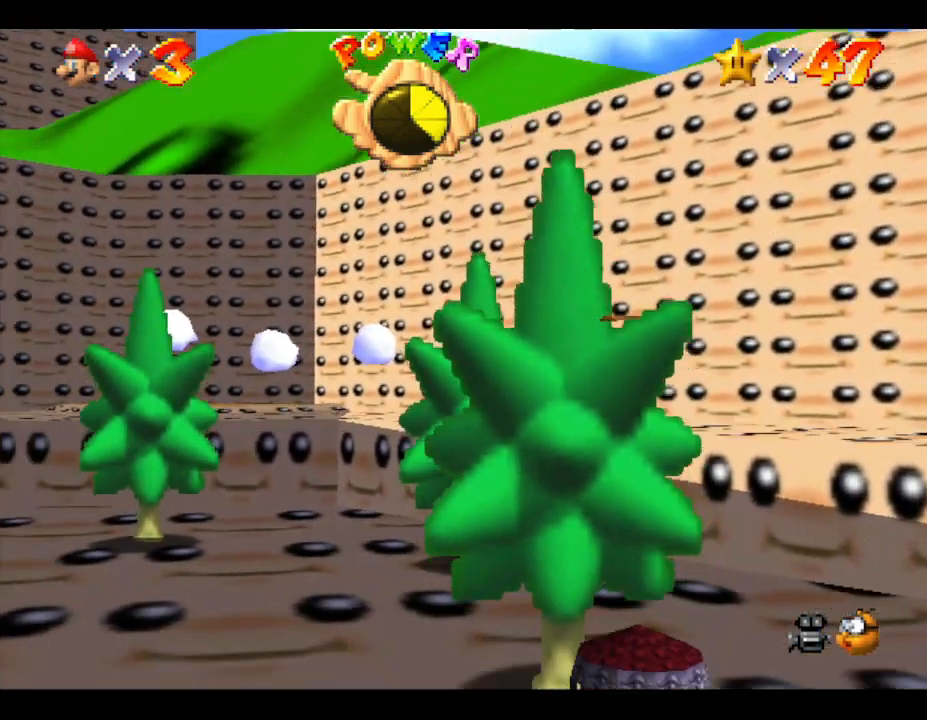
{"buttons": [], "left_stick": "center", "events": []}
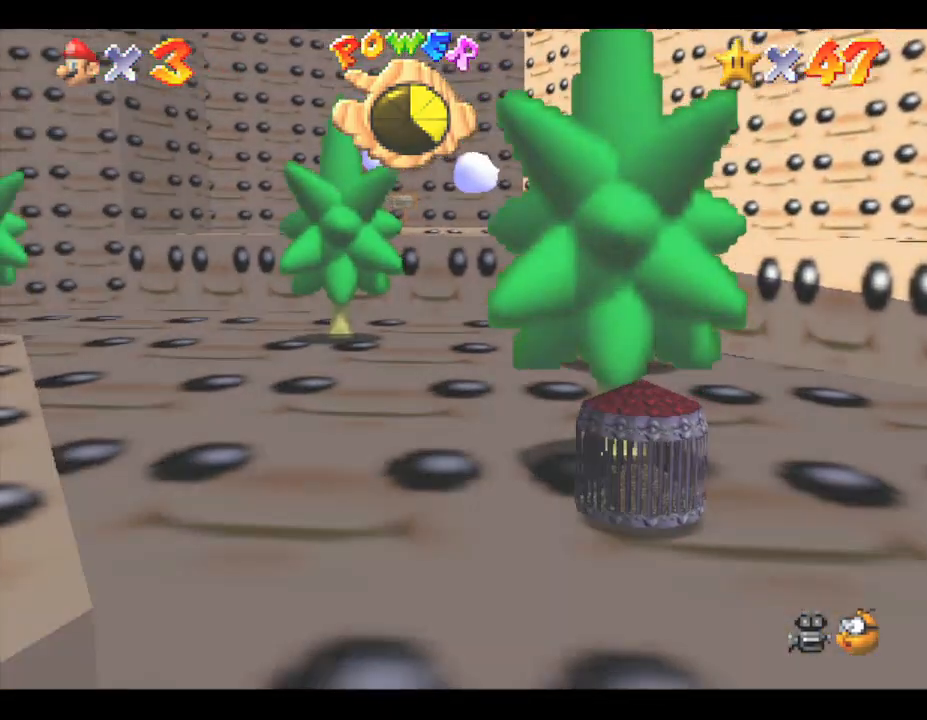
{"buttons": [], "left_stick": "center", "events": []}
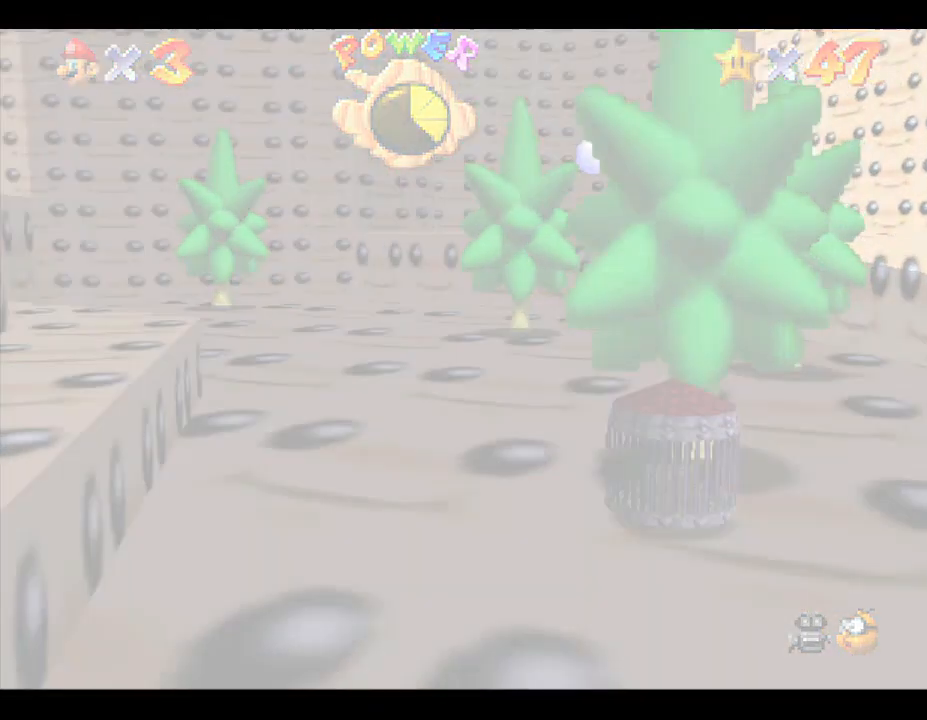
{"buttons": [], "left_stick": "center", "events": []}
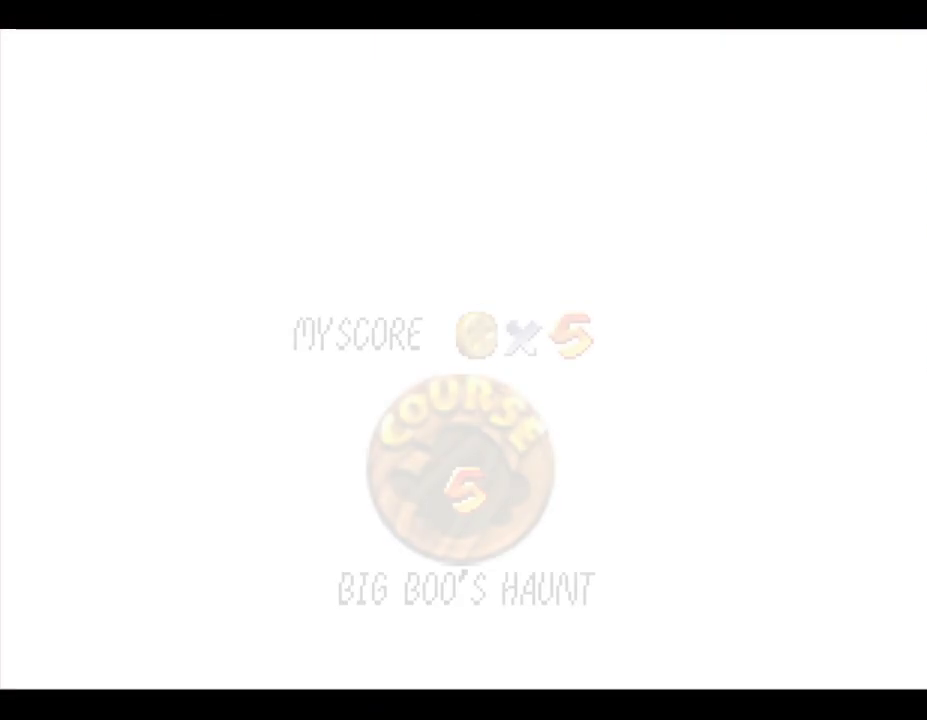
{"buttons": [], "left_stick": "center", "events": []}
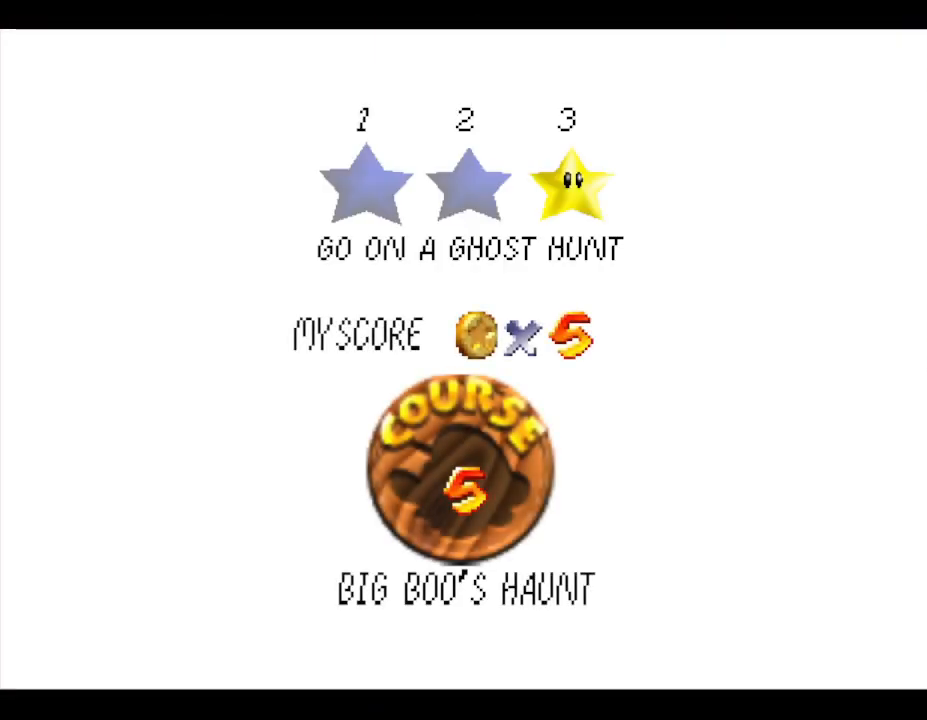
{"buttons": ["START"], "left_stick": "center", "events": [[367, "START", "down"]]}
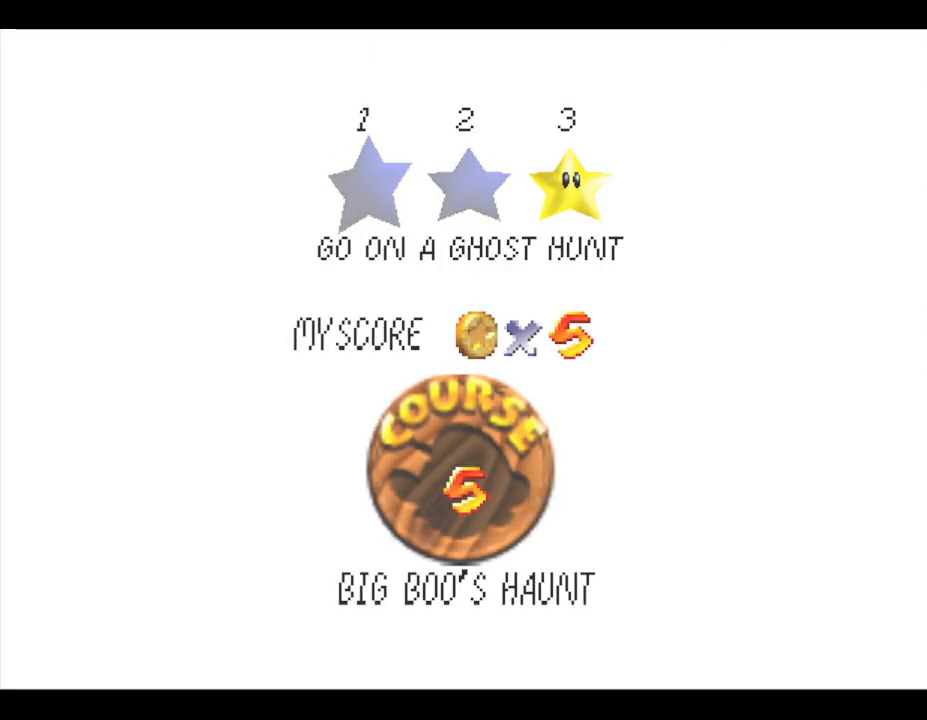
{"buttons": [], "left_stick": "center", "events": [[67, "START", "up"]]}
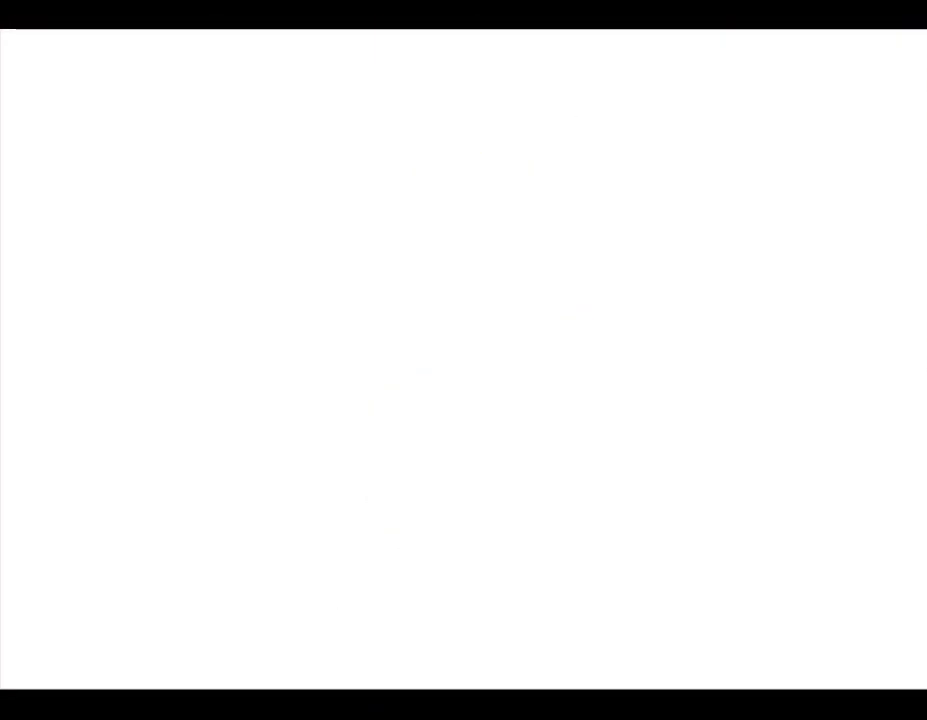
{"buttons": [], "left_stick": "up", "events": [[500, "left_stick", "up"]]}
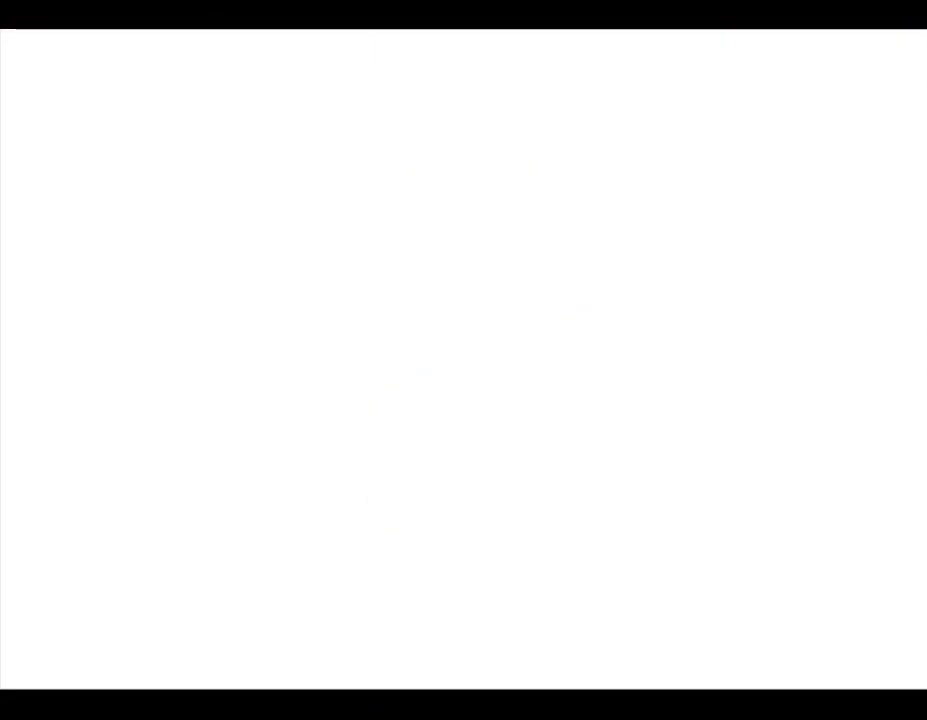
{"buttons": [], "left_stick": "up", "events": []}
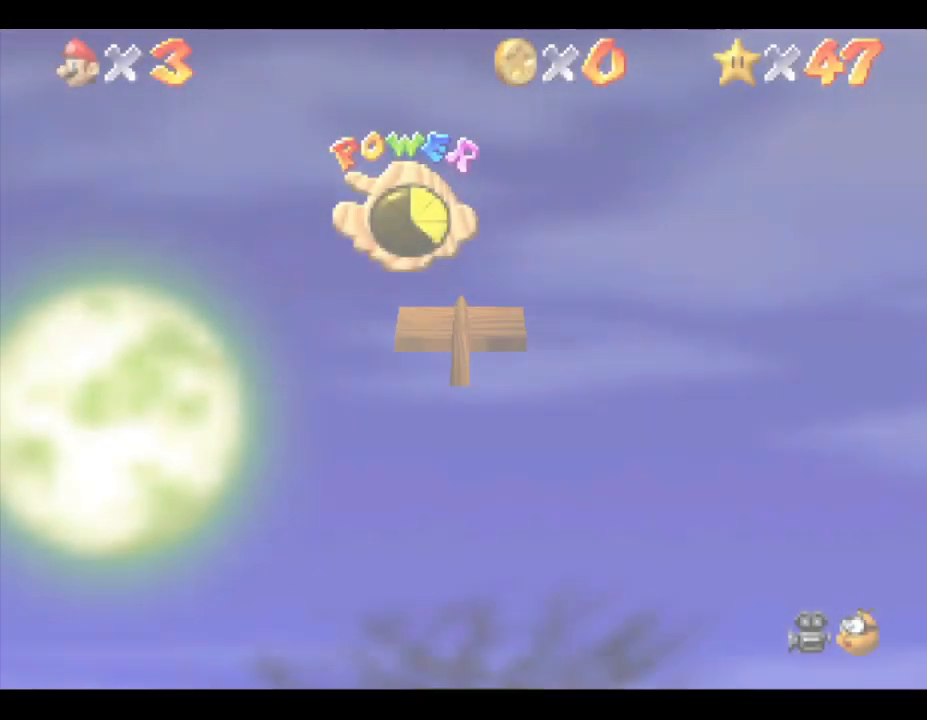
{"buttons": [], "left_stick": "up", "events": []}
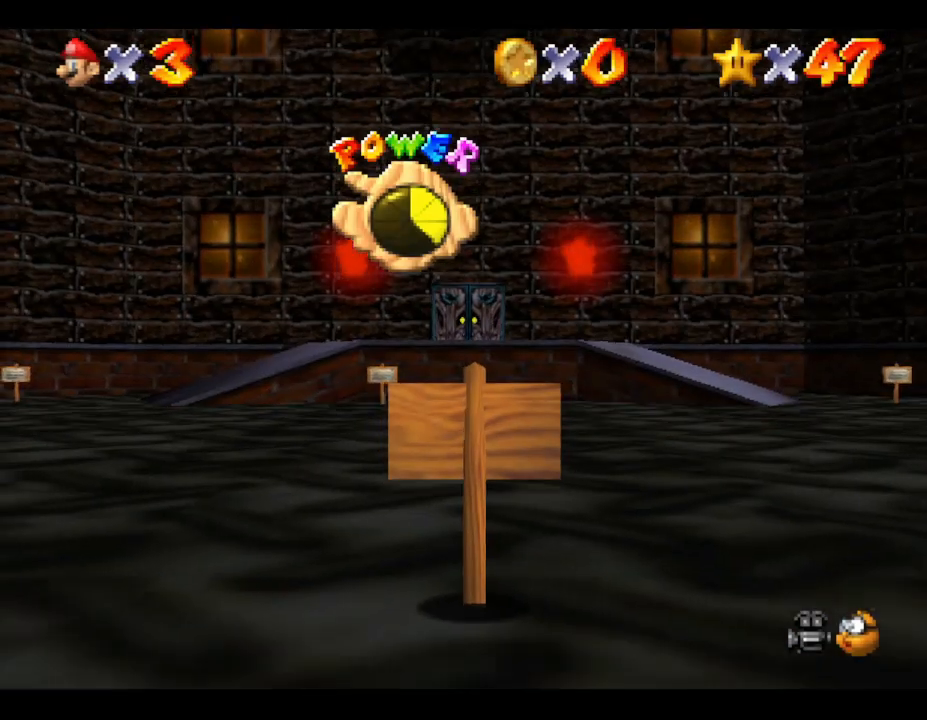
{"buttons": [], "left_stick": "left", "events": [[450, "left_stick", "left"]]}
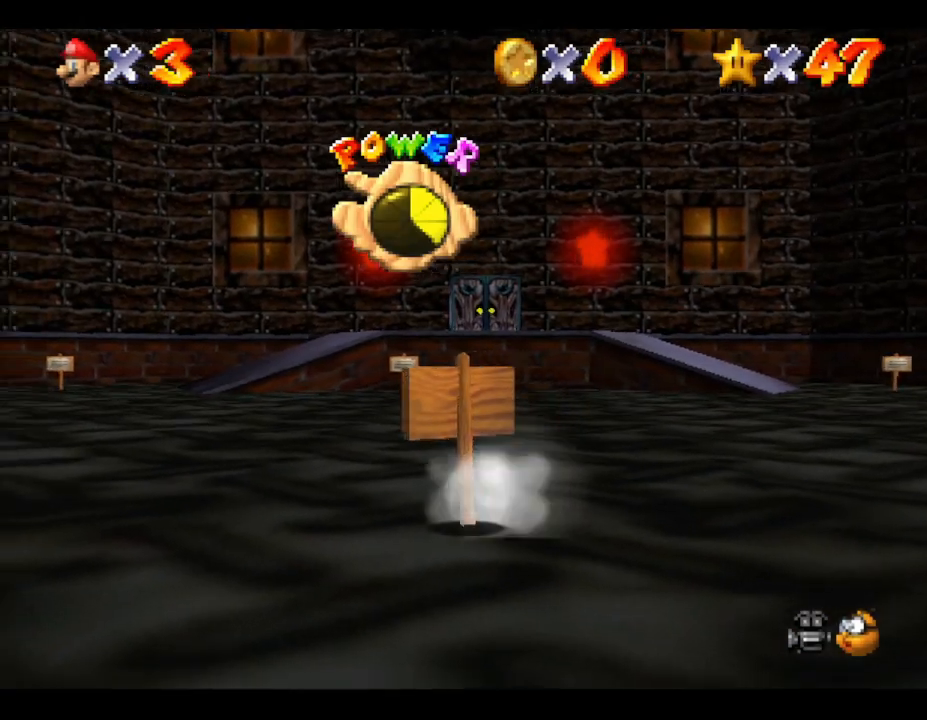
{"buttons": [], "left_stick": "left", "events": []}
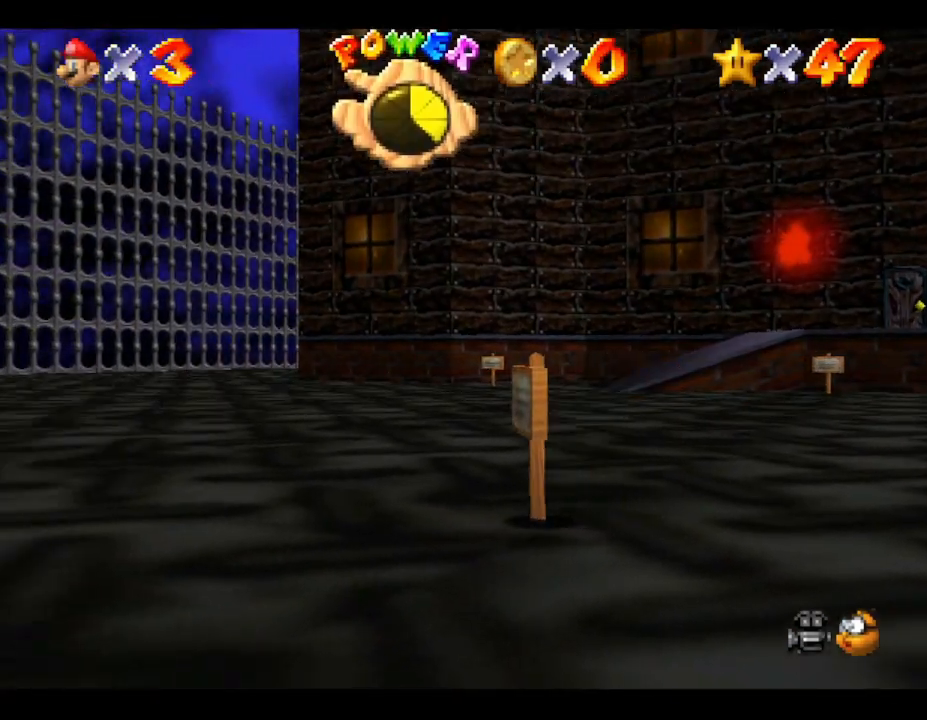
{"buttons": [], "left_stick": "left", "events": []}